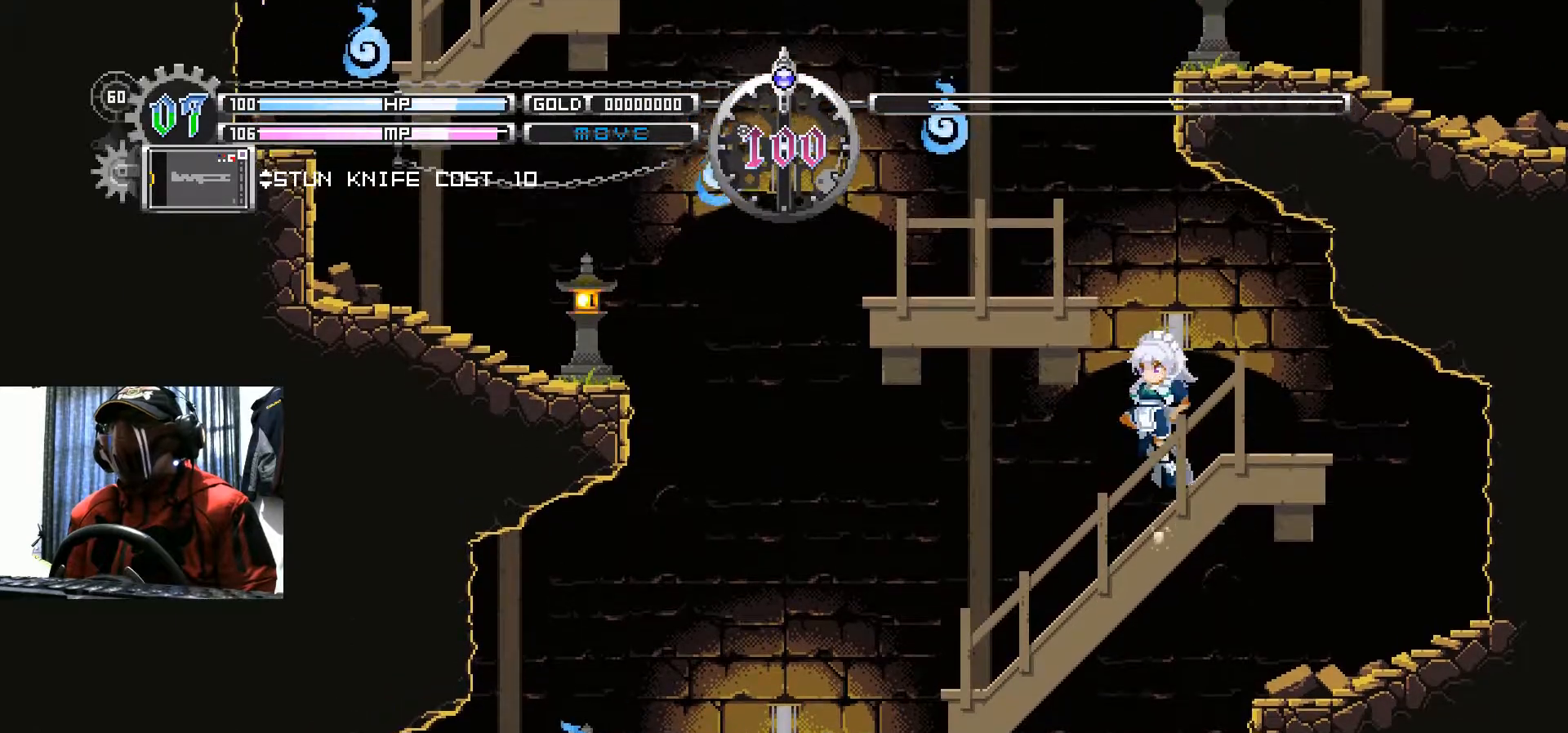
Gameplay with a controller (Xbox layout); each line is a JSON object with the inputs held at the frame after it. "events" lists button and stick changes between this image and that frame as [ms after this image, input, new state], when the widget could be followed in between. Not read: HOME R3.
{"buttons": ["DPAD_RIGHT"], "left_stick": "center", "right_stick": "center", "events": [[200, "B", "up"], [351, "DPAD_RIGHT", "down"]]}
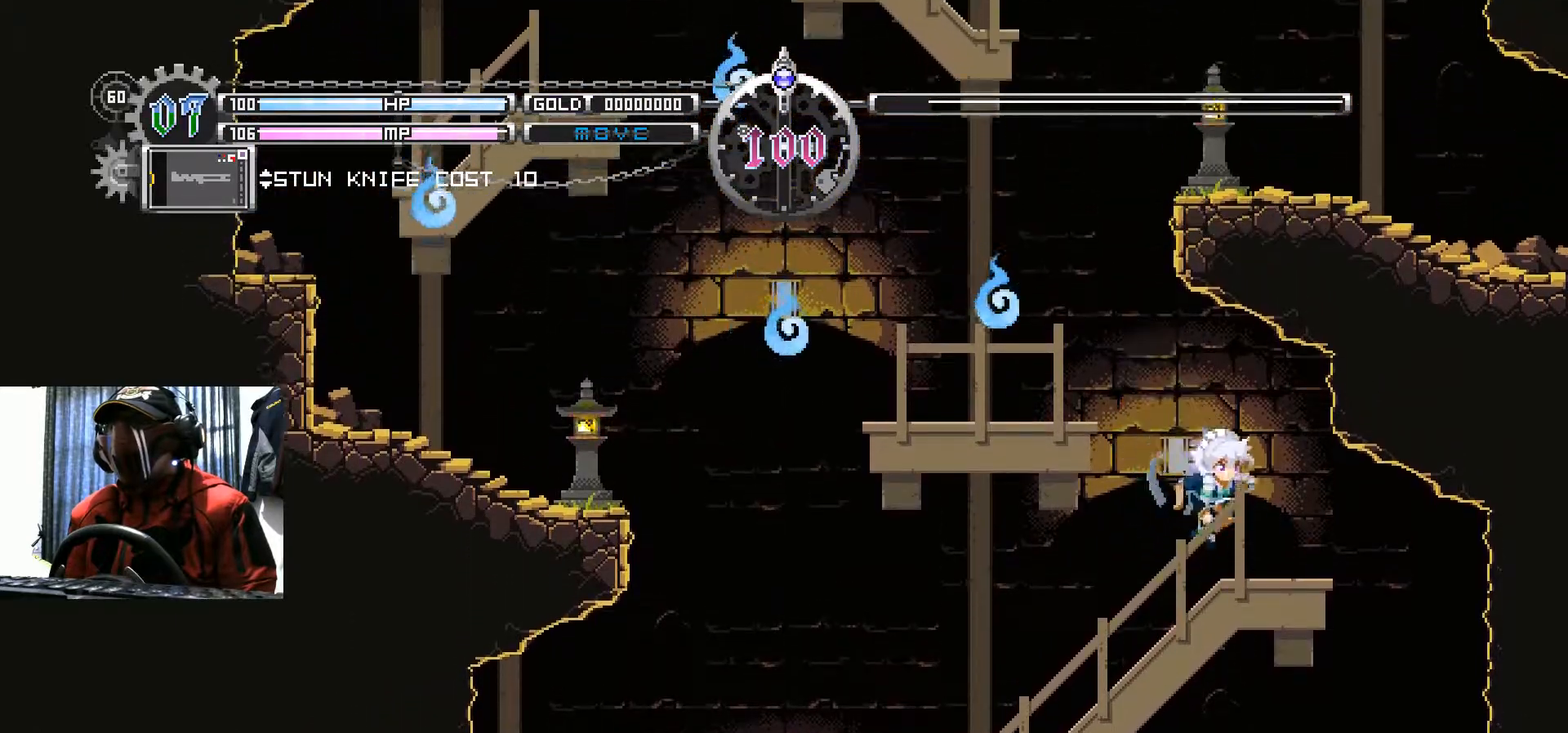
{"buttons": ["B"], "left_stick": "center", "right_stick": "center", "events": [[150, "DPAD_RIGHT", "up"], [233, "DPAD_LEFT", "down"], [317, "B", "down"], [367, "DPAD_LEFT", "up"]]}
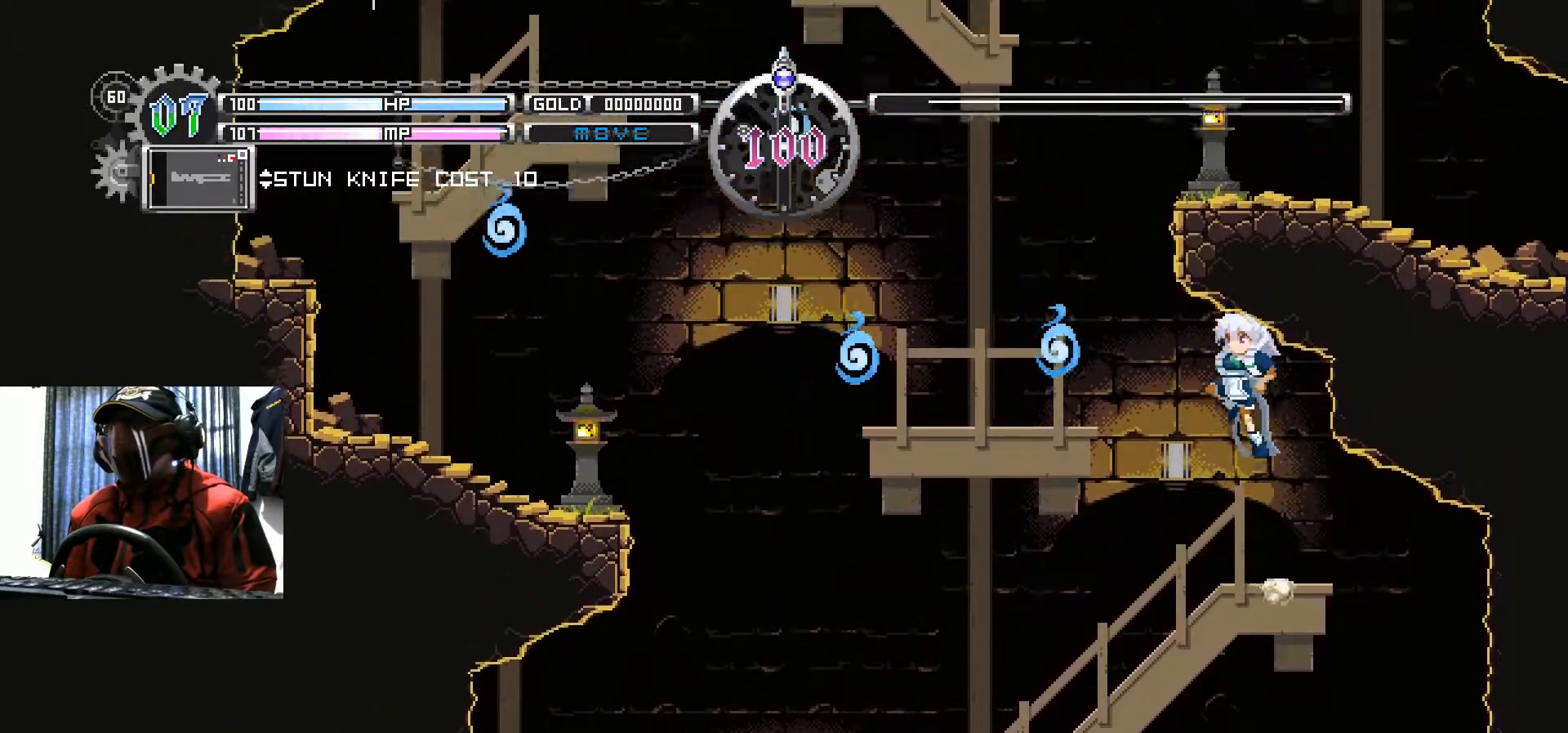
{"buttons": [], "left_stick": "center", "right_stick": "center", "events": [[34, "B", "up"], [50, "A", "down"], [267, "A", "up"]]}
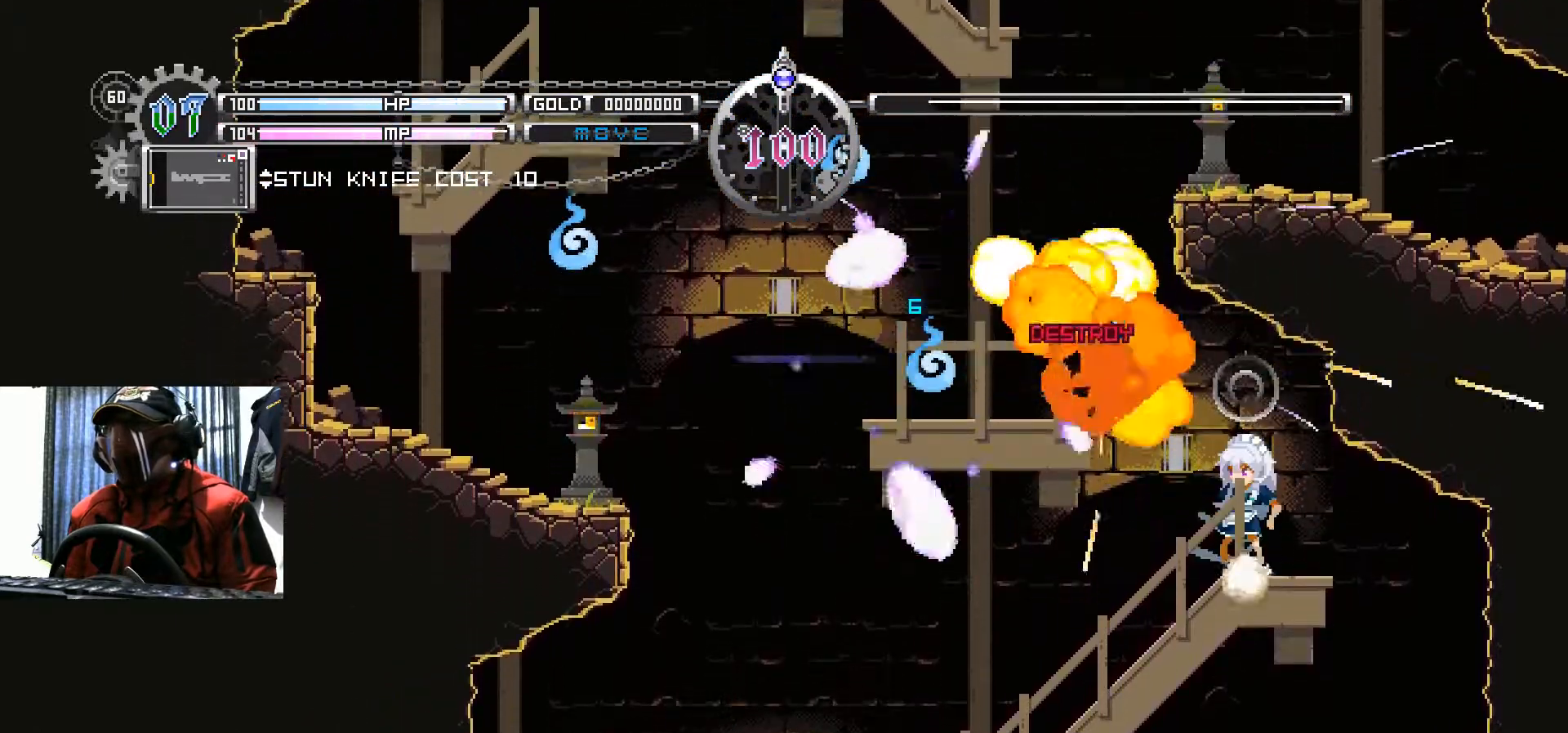
{"buttons": ["A"], "left_stick": "center", "right_stick": "center", "events": [[117, "B", "down"], [267, "B", "up"], [317, "A", "down"]]}
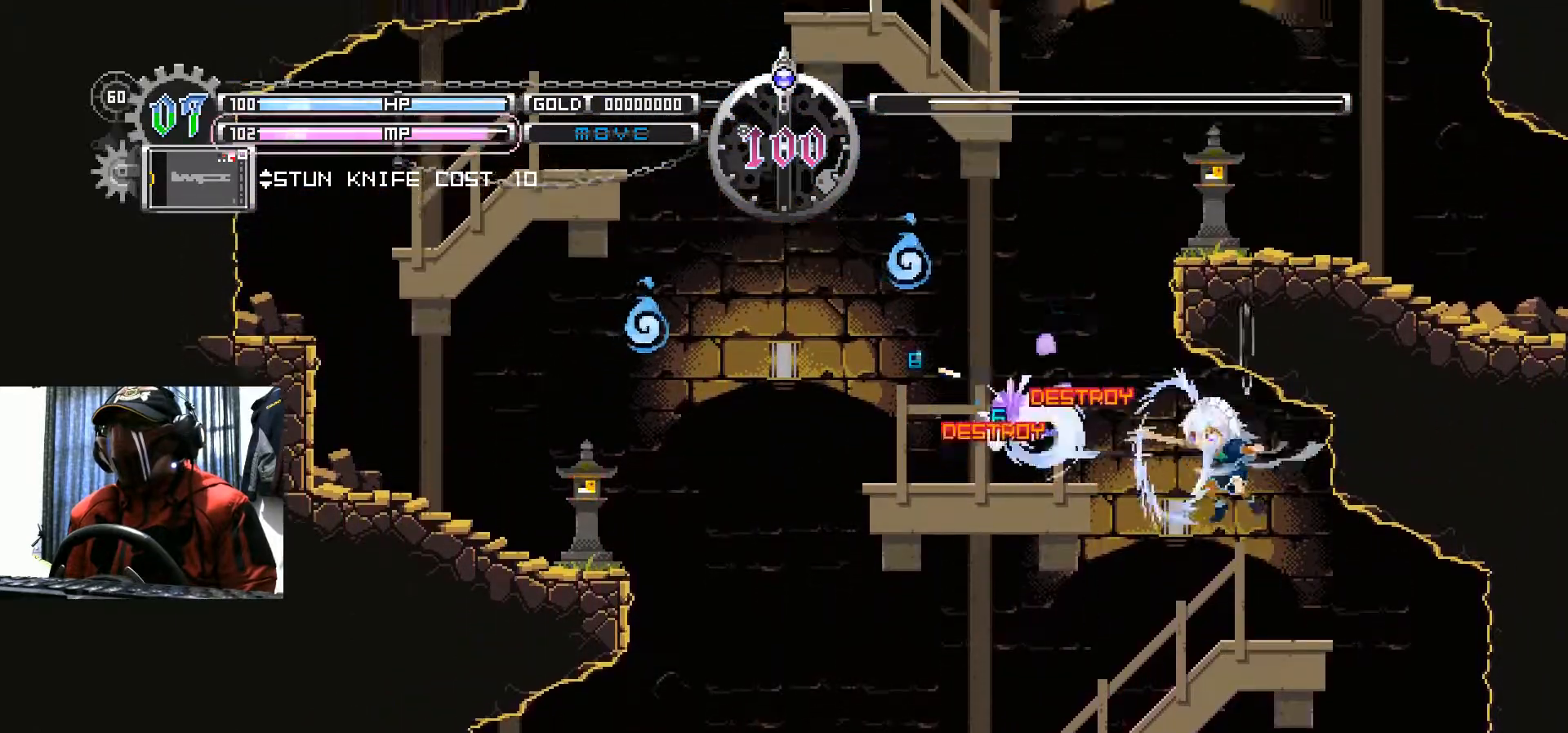
{"buttons": [], "left_stick": "center", "right_stick": "center", "events": [[50, "A", "up"]]}
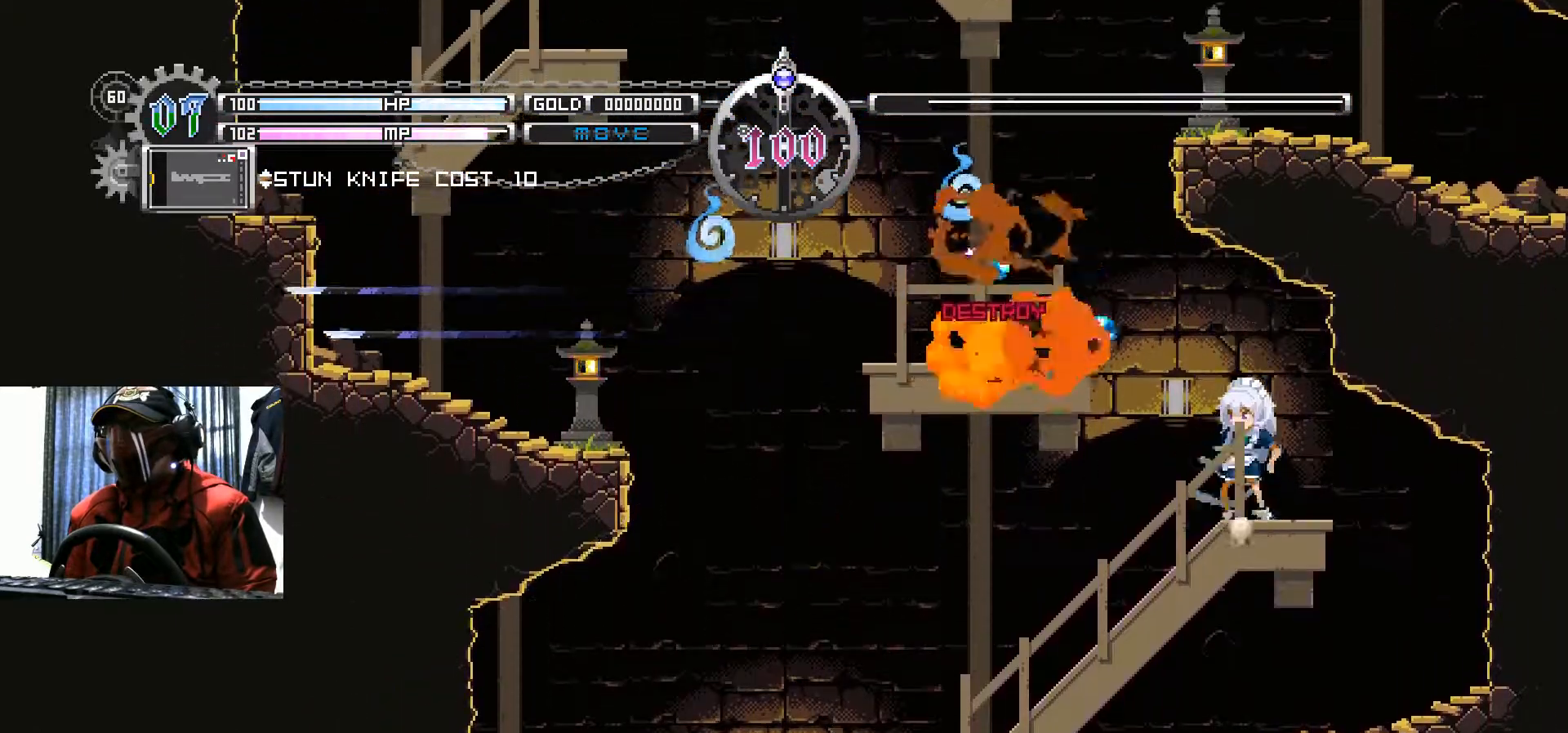
{"buttons": [], "left_stick": "center", "right_stick": "center", "events": []}
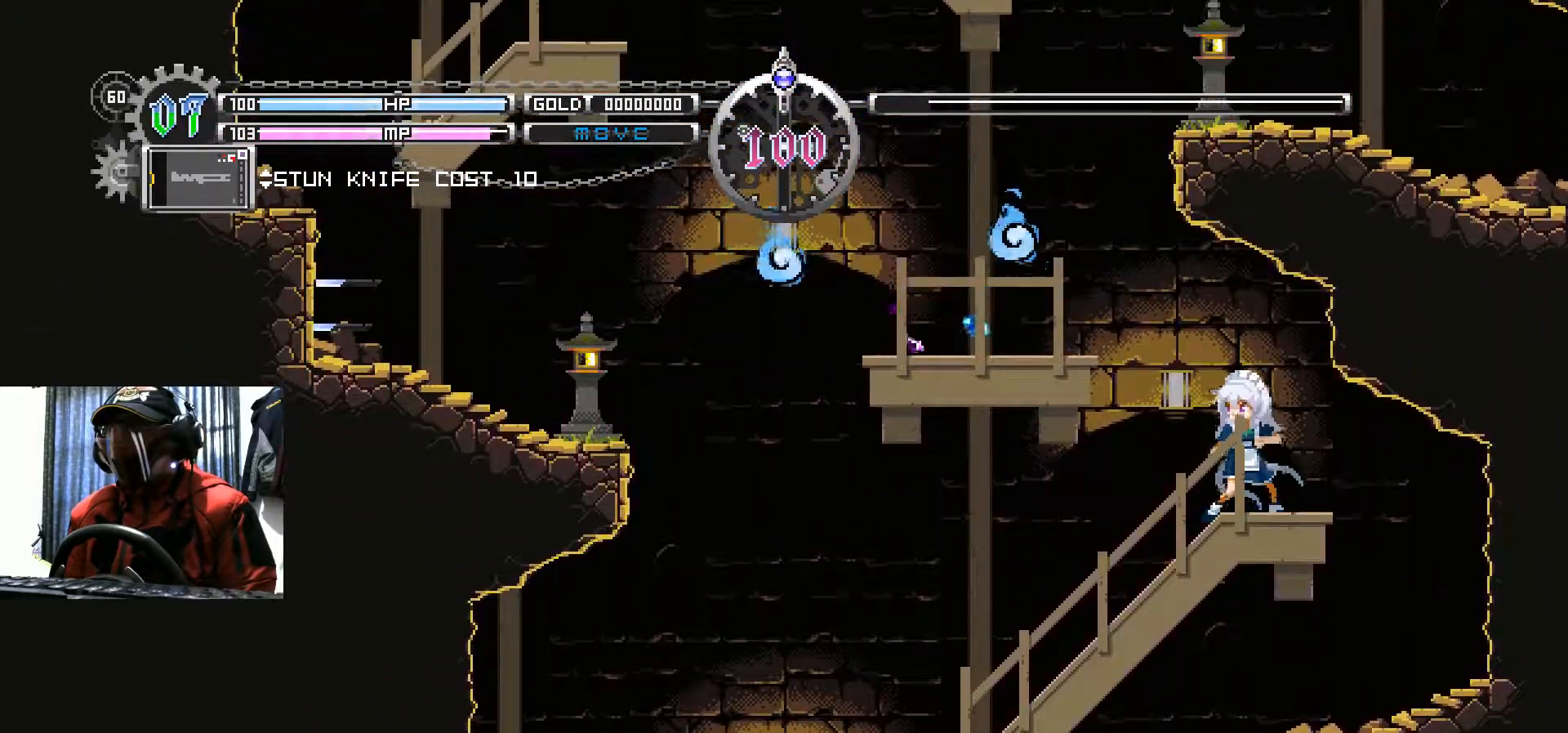
{"buttons": ["A"], "left_stick": "center", "right_stick": "center", "events": [[134, "B", "down"], [384, "B", "up"], [401, "A", "down"]]}
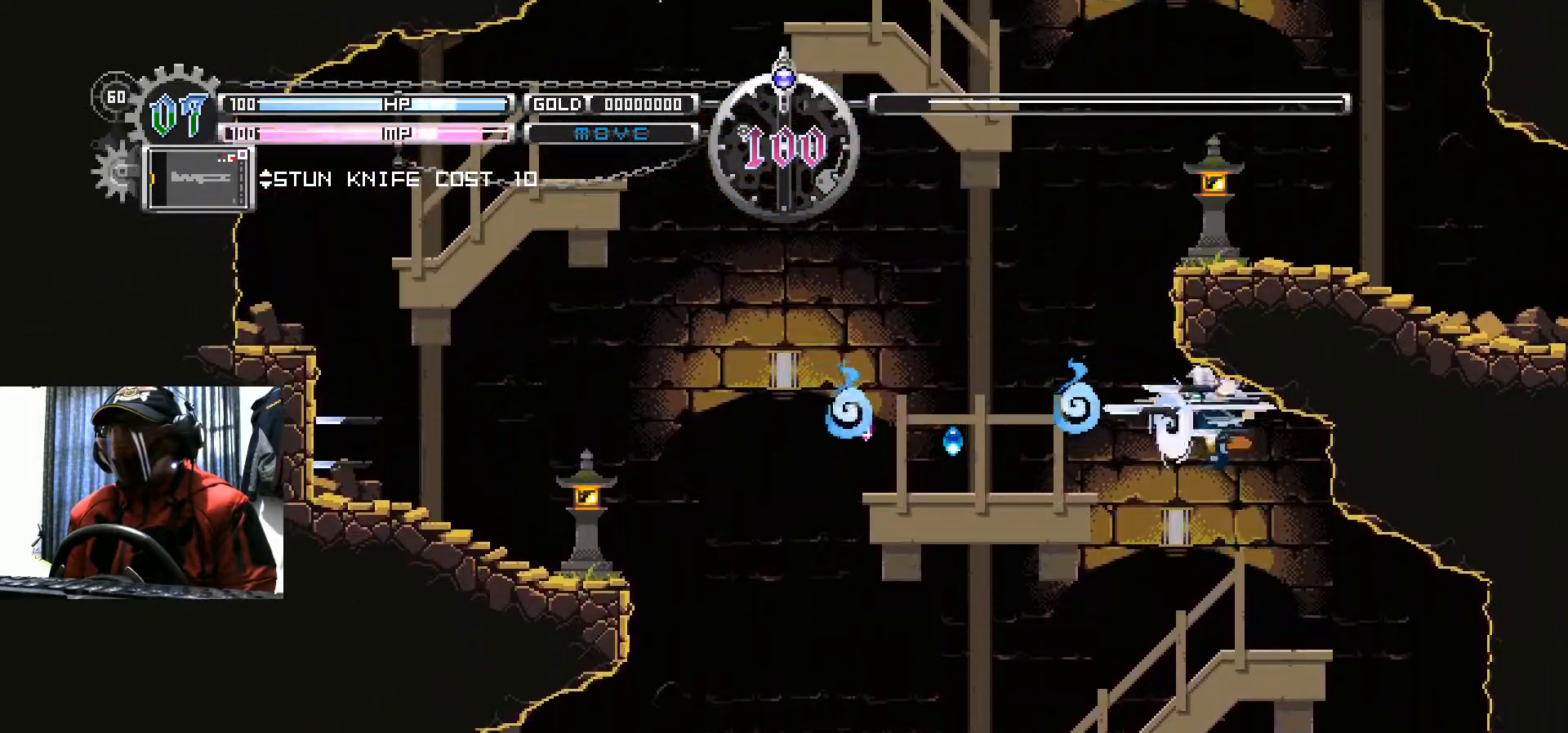
{"buttons": [], "left_stick": "center", "right_stick": "center", "events": [[66, "A", "up"], [150, "A", "down"], [267, "A", "up"]]}
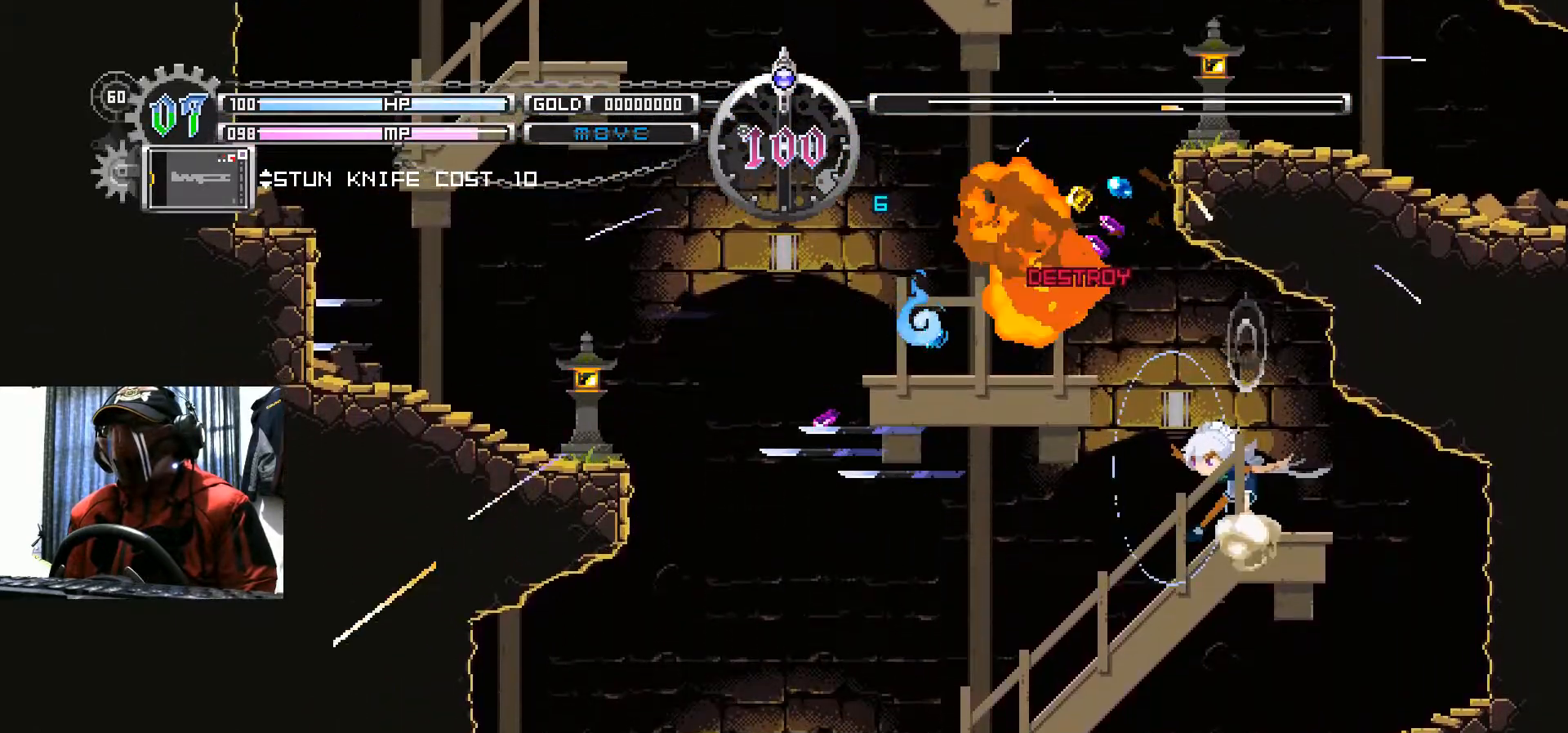
{"buttons": ["A"], "left_stick": "center", "right_stick": "center", "events": [[200, "B", "down"], [367, "B", "up"], [401, "A", "down"]]}